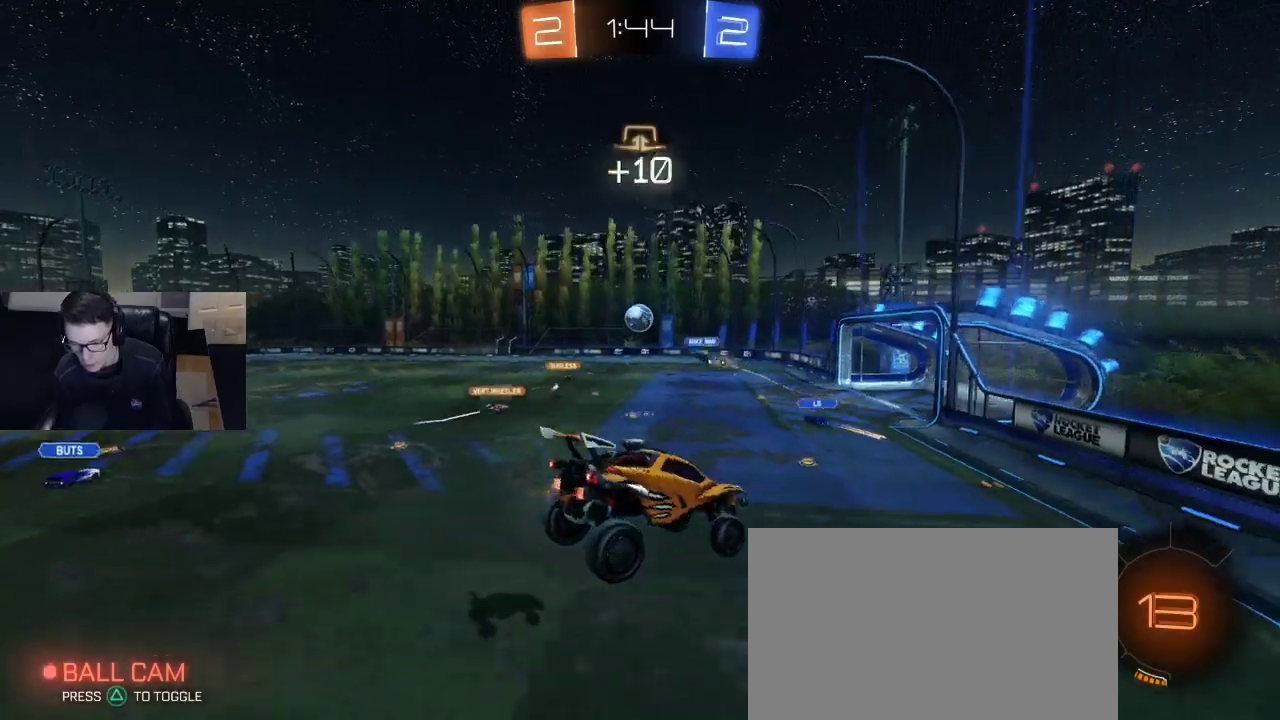
Gameplay with a controller (PlayStation layout); each line is a JSON object with the inputs held at the frame after it. "events" lists button and stick changes between this image and that frame as [ms after this image, input, new state], when the widget could be followed in between.
{"buttons": ["R2"], "left_stick": "up-left", "right_stick": "center", "events": [[50, "left_stick", "center"], [167, "left_stick", "up-left"]]}
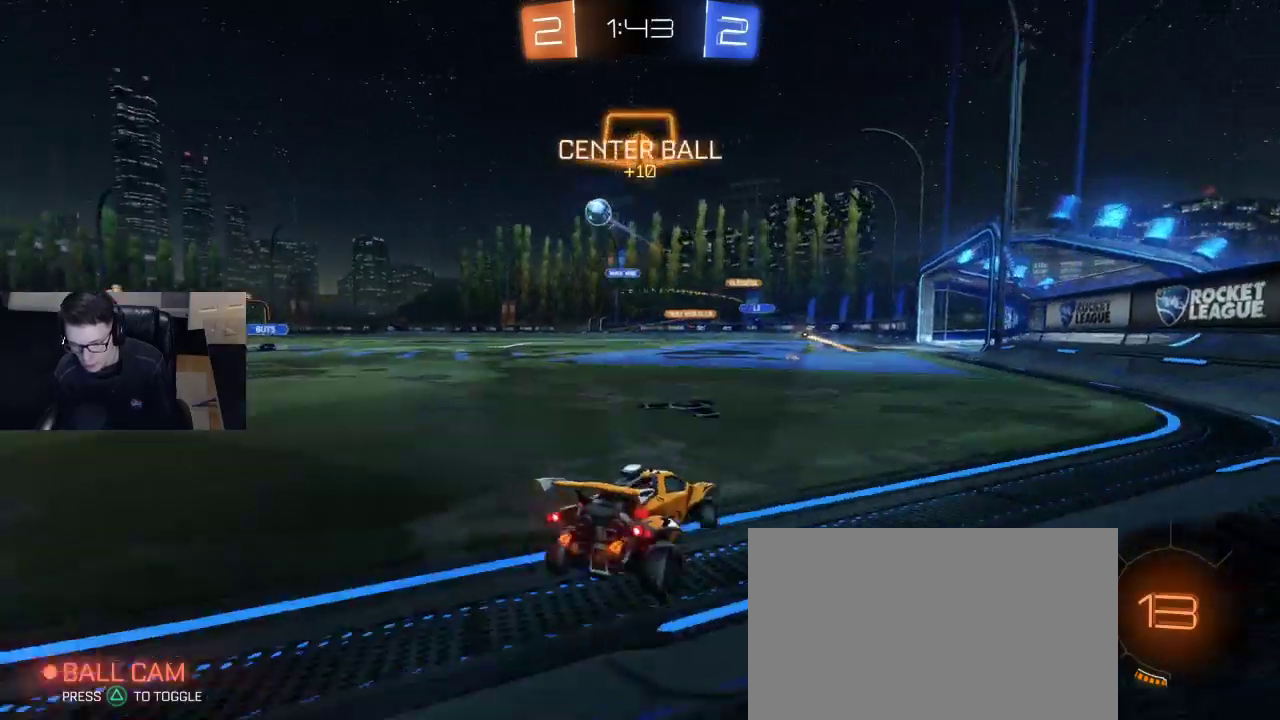
{"buttons": ["TRIANGLE", "R1", "R2"], "left_stick": "left", "right_stick": "center", "events": [[150, "left_stick", "left"], [367, "R1", "down"], [450, "TRIANGLE", "down"]]}
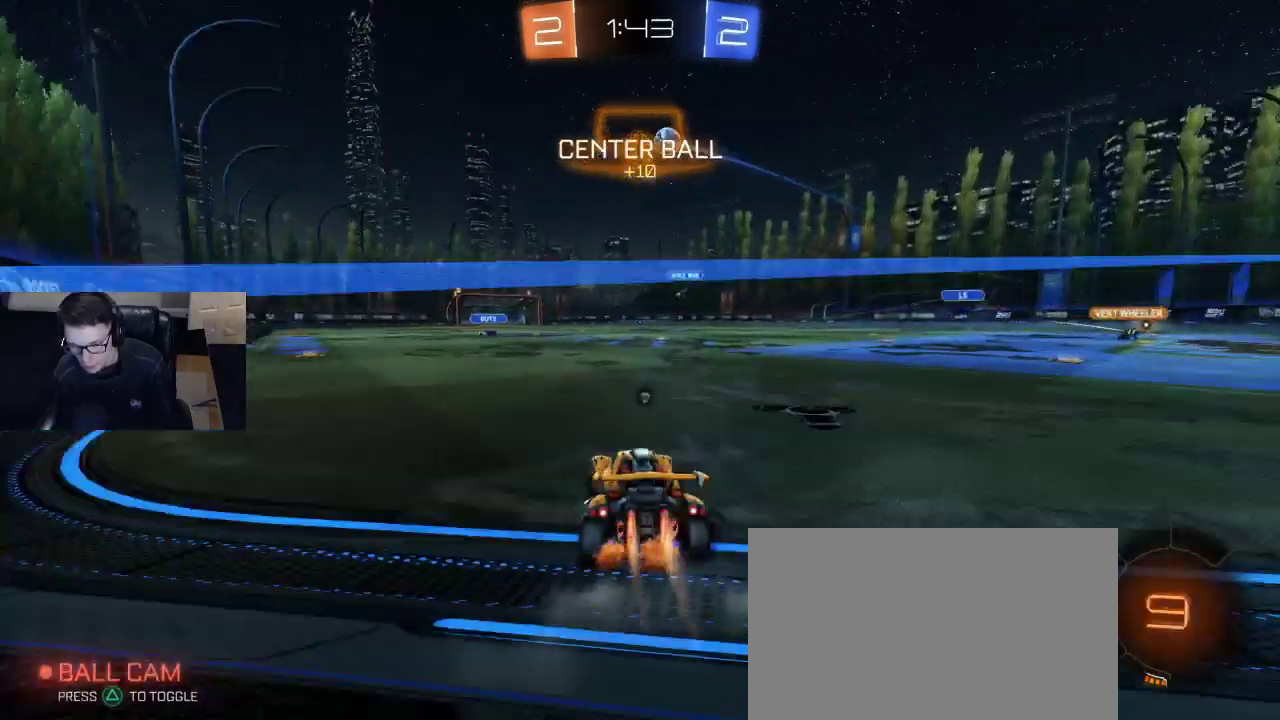
{"buttons": ["R1", "R2"], "left_stick": "up-left", "right_stick": "center", "events": [[67, "TRIANGLE", "up"], [200, "left_stick", "center"], [333, "left_stick", "down-right"], [367, "CROSS", "down"], [467, "CROSS", "up"], [483, "left_stick", "up-left"]]}
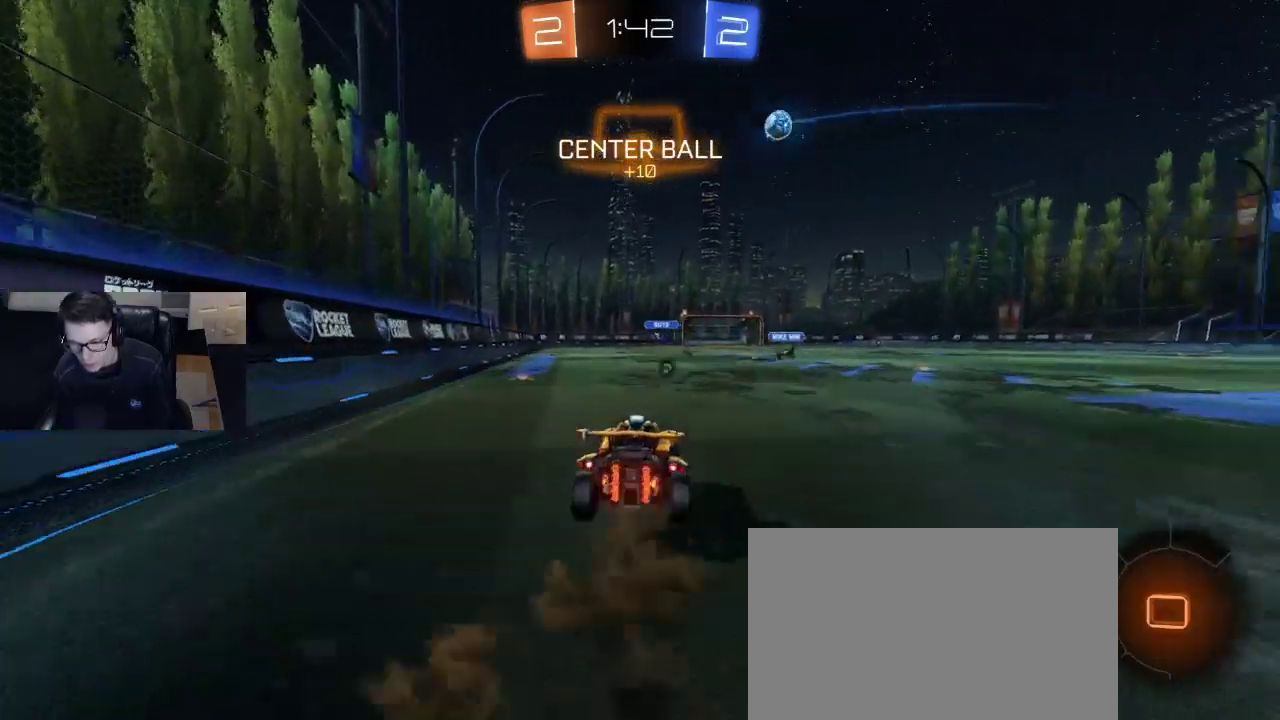
{"buttons": ["SQUARE", "R1", "R2"], "left_stick": "down-left", "right_stick": "center", "events": [[33, "CROSS", "down"], [50, "left_stick", "down"], [133, "left_stick", "down-left"], [167, "CROSS", "up"], [283, "SQUARE", "down"]]}
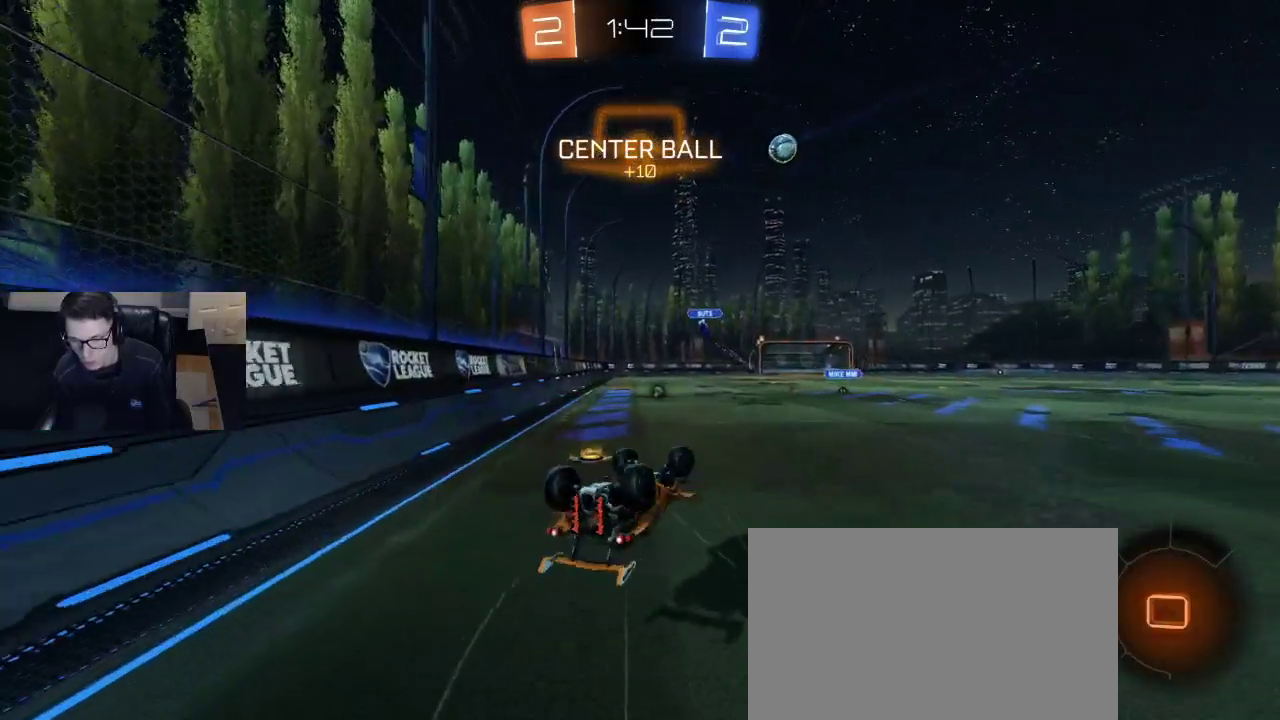
{"buttons": ["TRIANGLE", "R1", "R2"], "left_stick": "center", "right_stick": "center", "events": [[333, "SQUARE", "up"], [400, "TRIANGLE", "down"], [450, "left_stick", "center"]]}
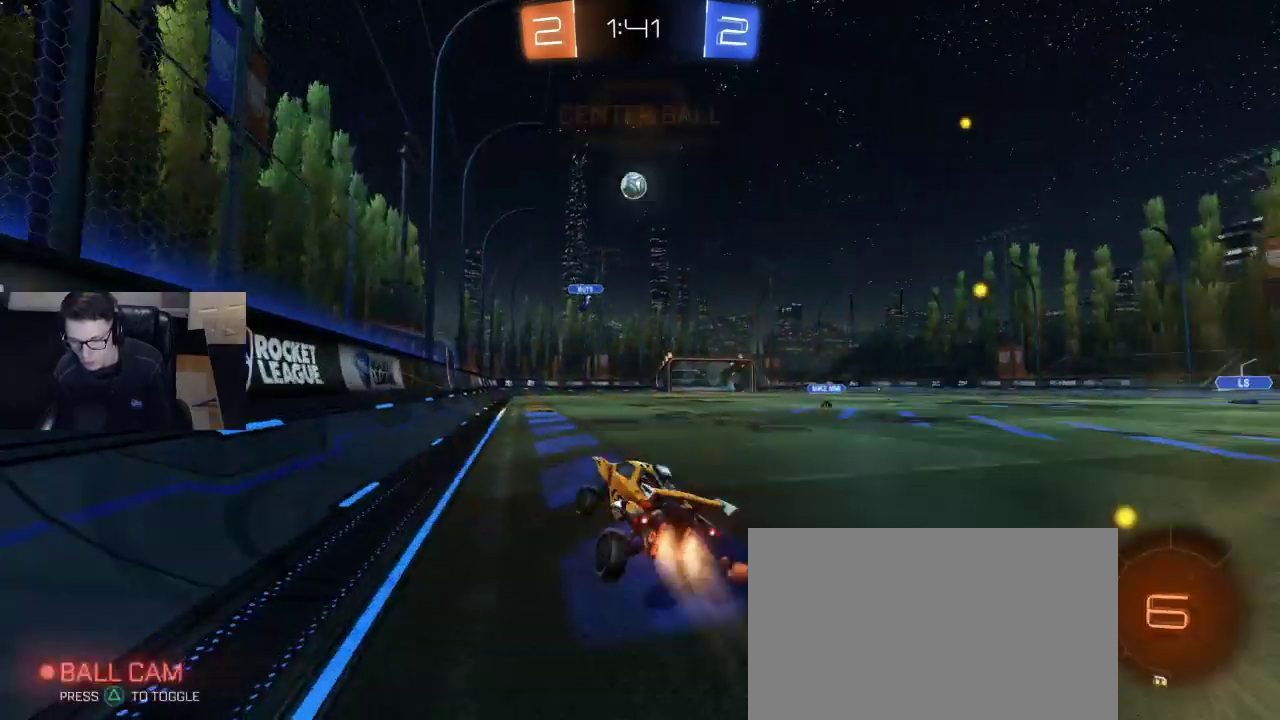
{"buttons": ["CROSS", "R1", "R2"], "left_stick": "center", "right_stick": "center", "events": [[33, "TRIANGLE", "up"], [250, "left_stick", "down-left"], [300, "CROSS", "down"], [383, "CROSS", "up"], [383, "left_stick", "up-right"], [450, "CROSS", "down"], [483, "left_stick", "center"]]}
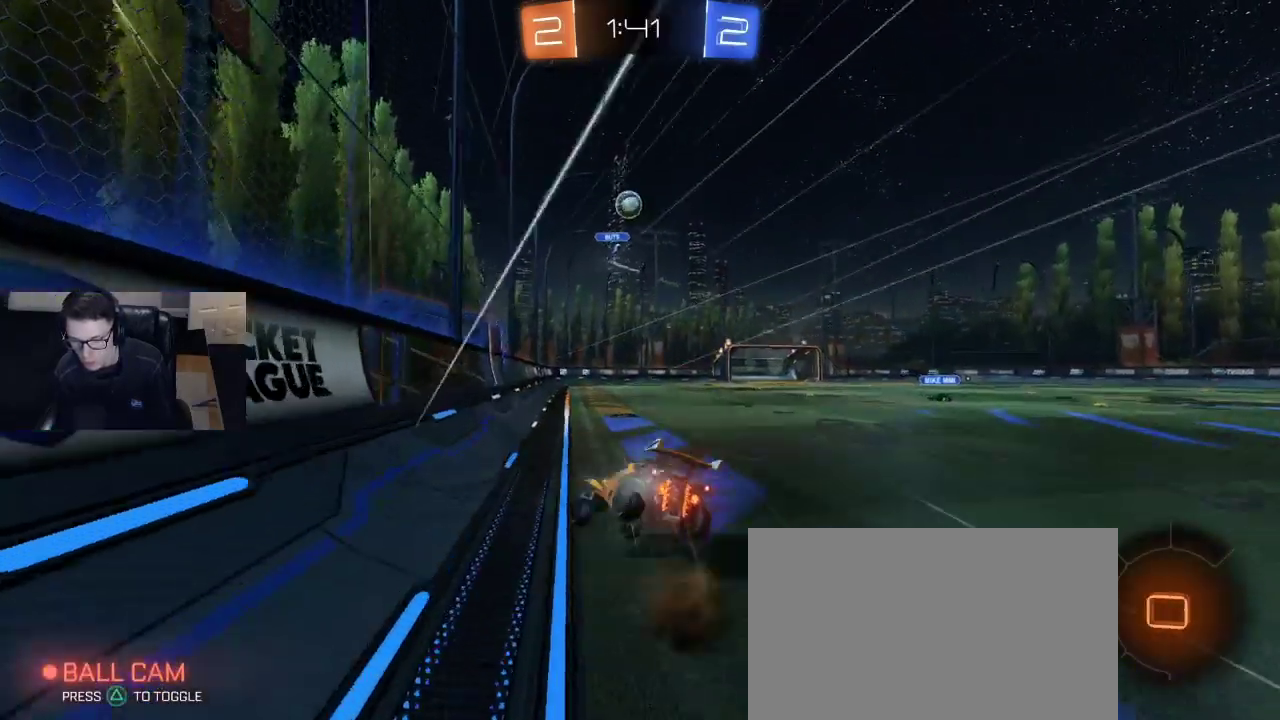
{"buttons": ["R2"], "left_stick": "center", "right_stick": "center", "events": [[50, "CROSS", "up"], [67, "R1", "up"], [183, "DPAD_RIGHT", "down"], [250, "DPAD_RIGHT", "up"], [383, "DPAD_LEFT", "down"], [467, "DPAD_LEFT", "up"]]}
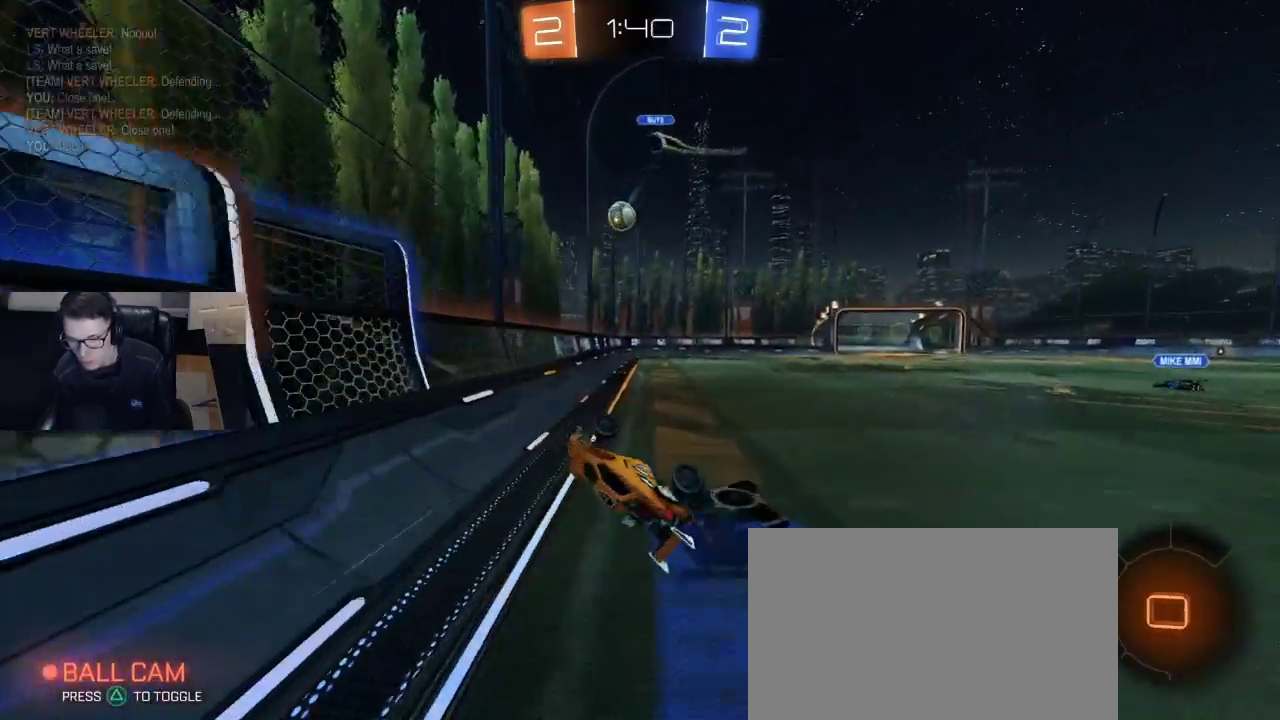
{"buttons": ["R2"], "left_stick": "center", "right_stick": "center", "events": [[83, "left_stick", "right"], [167, "SQUARE", "down"], [233, "SQUARE", "up"], [333, "left_stick", "center"]]}
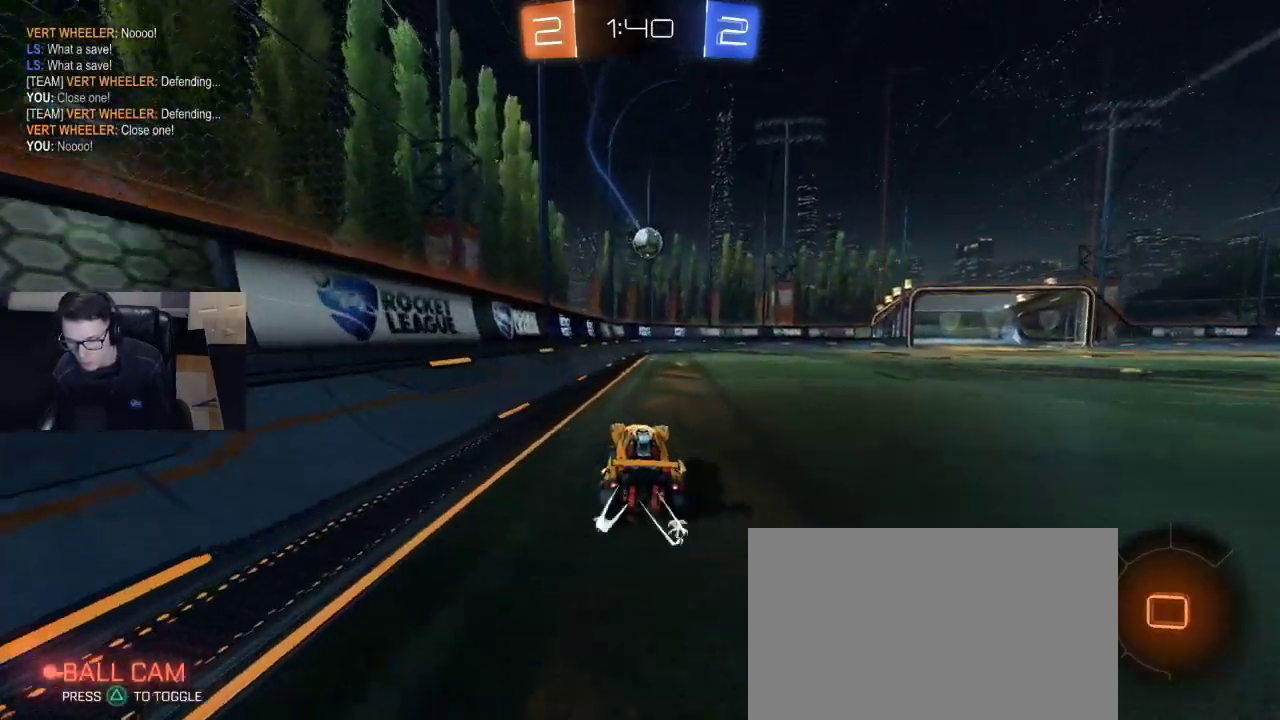
{"buttons": ["R2"], "left_stick": "center", "right_stick": "center", "events": []}
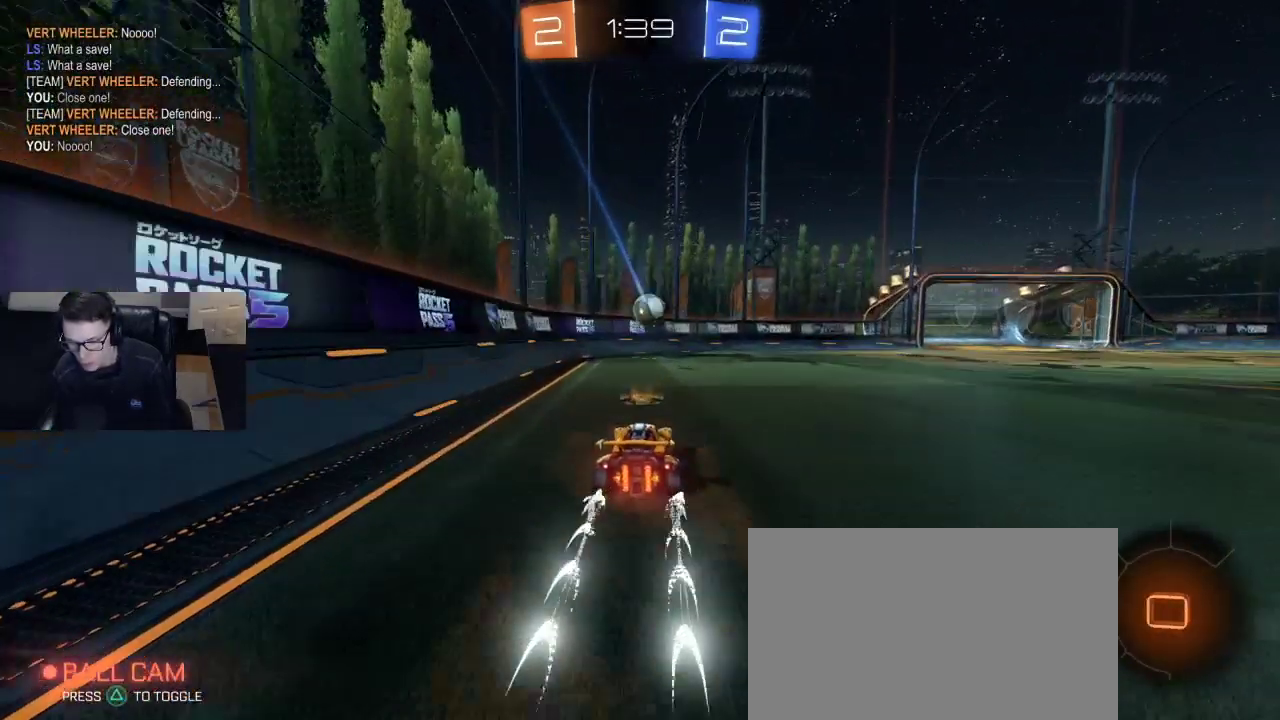
{"buttons": ["R2"], "left_stick": "center", "right_stick": "center", "events": []}
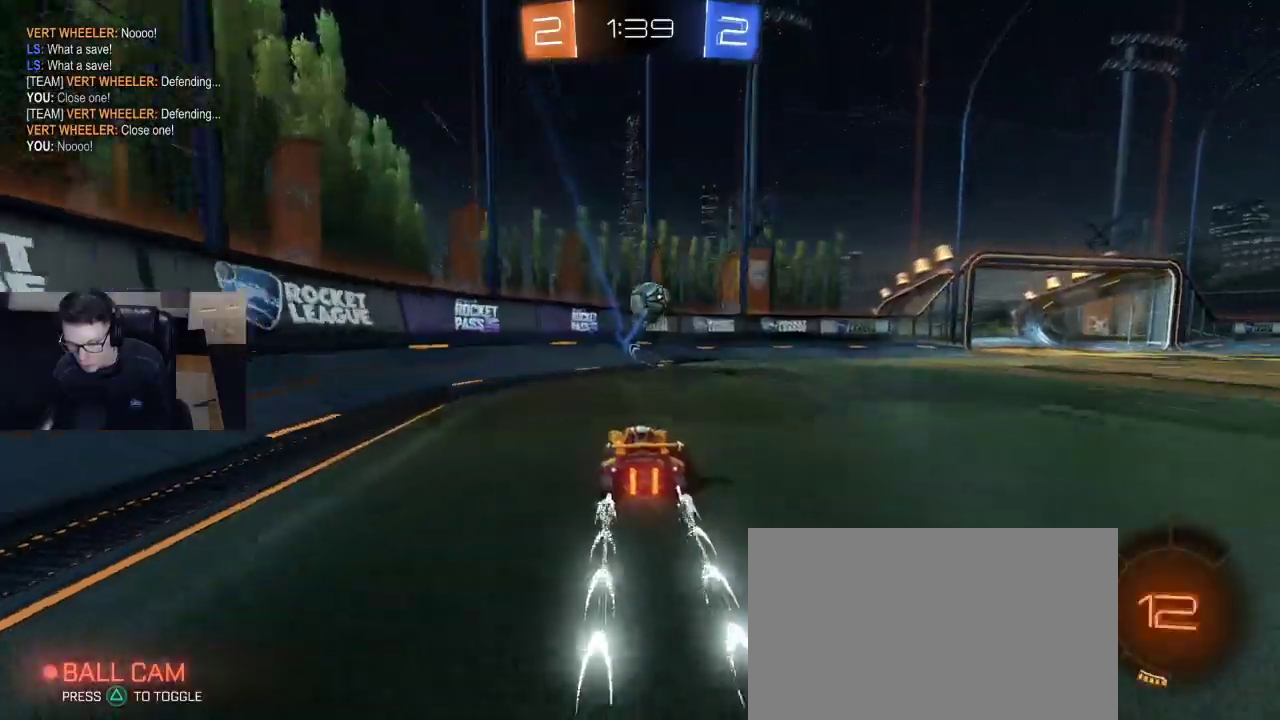
{"buttons": ["R2"], "left_stick": "right", "right_stick": "center", "events": [[67, "left_stick", "right"], [233, "TRIANGLE", "down"], [267, "left_stick", "center"], [317, "R2", "up"], [317, "TRIANGLE", "up"], [317, "left_stick", "right"], [367, "L2", "down"], [450, "R2", "down"], [467, "L2", "up"]]}
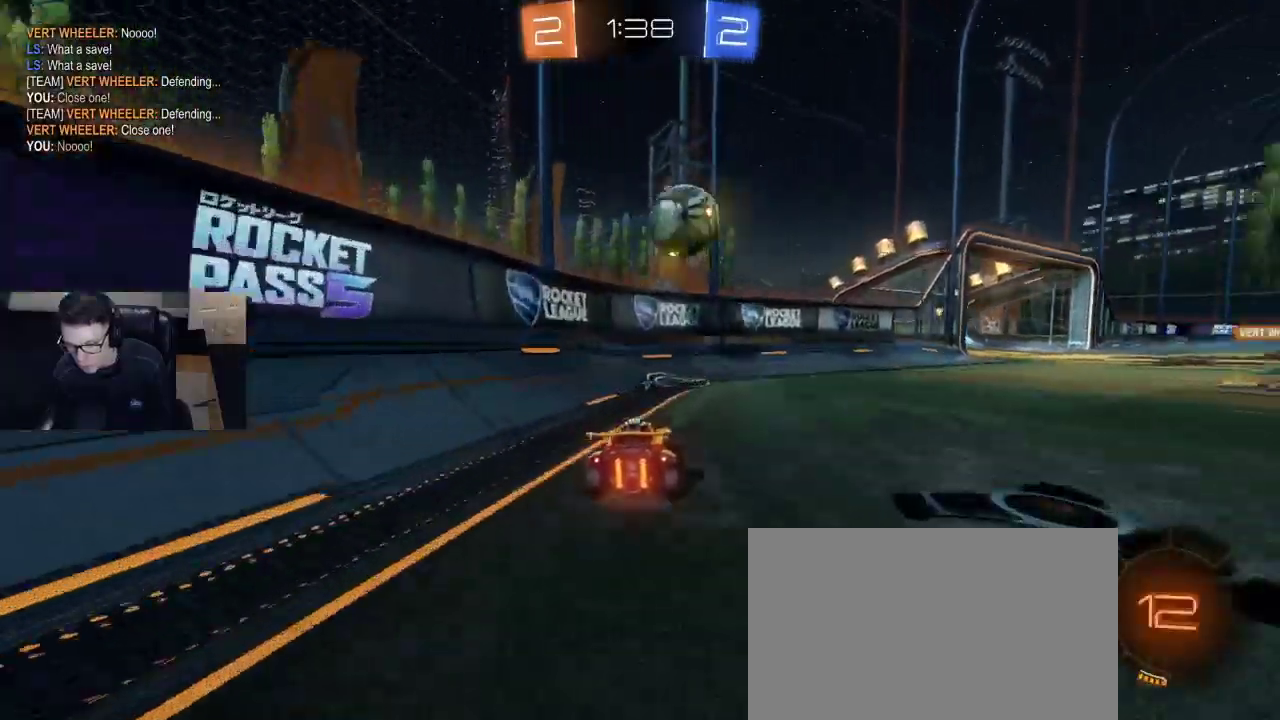
{"buttons": ["R1", "R2"], "left_stick": "center", "right_stick": "center", "events": [[233, "left_stick", "center"], [283, "R1", "down"]]}
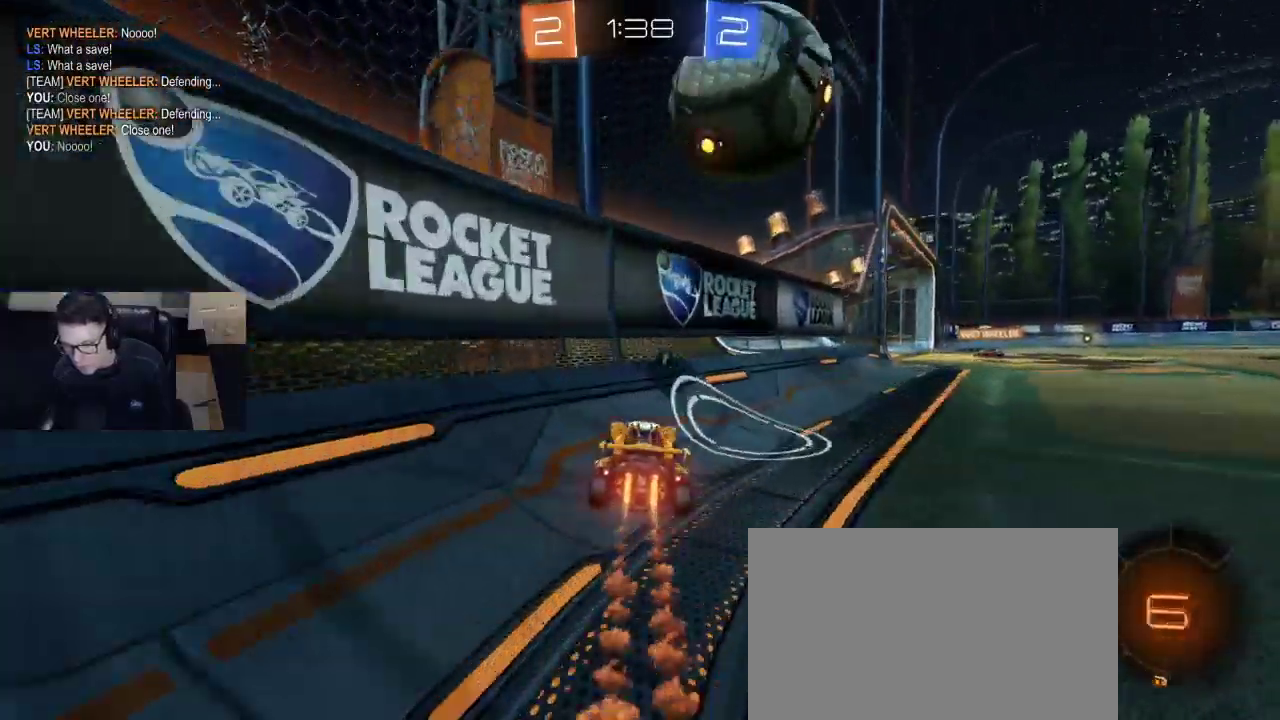
{"buttons": ["R2"], "left_stick": "center", "right_stick": "center", "events": [[50, "left_stick", "left"], [167, "CROSS", "down"], [200, "left_stick", "right"], [233, "CROSS", "up"], [267, "CROSS", "down"], [333, "R1", "up"], [367, "CROSS", "up"], [367, "left_stick", "center"]]}
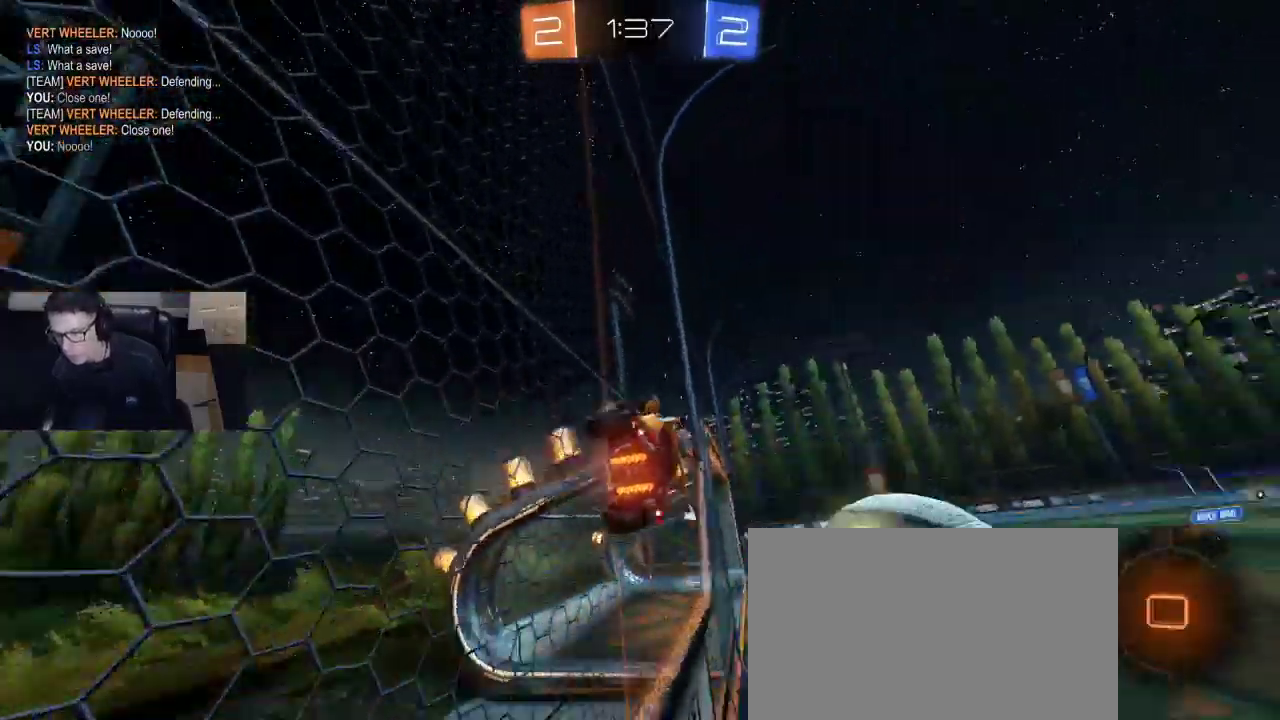
{"buttons": ["R2"], "left_stick": "right", "right_stick": "center", "events": [[17, "TRIANGLE", "down"], [100, "TRIANGLE", "up"], [367, "left_stick", "right"]]}
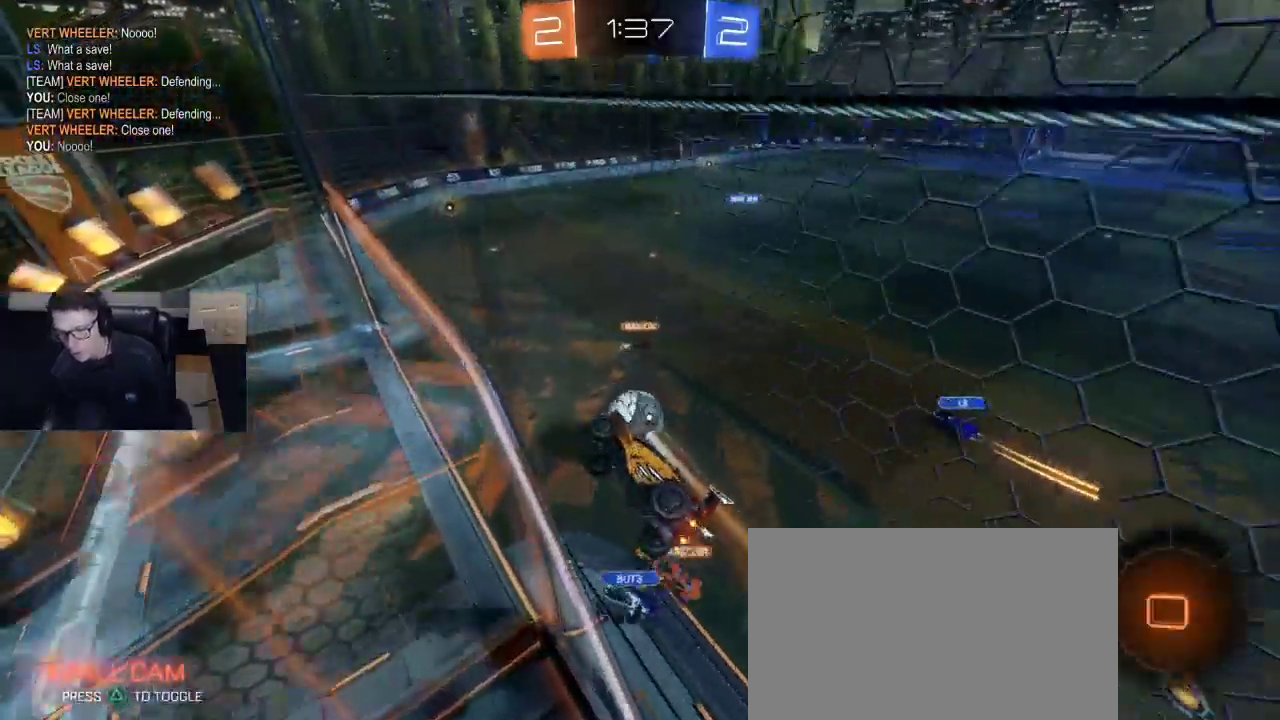
{"buttons": ["CROSS", "R2"], "left_stick": "down", "right_stick": "center", "events": [[150, "left_stick", "center"], [400, "left_stick", "down"], [500, "CROSS", "down"]]}
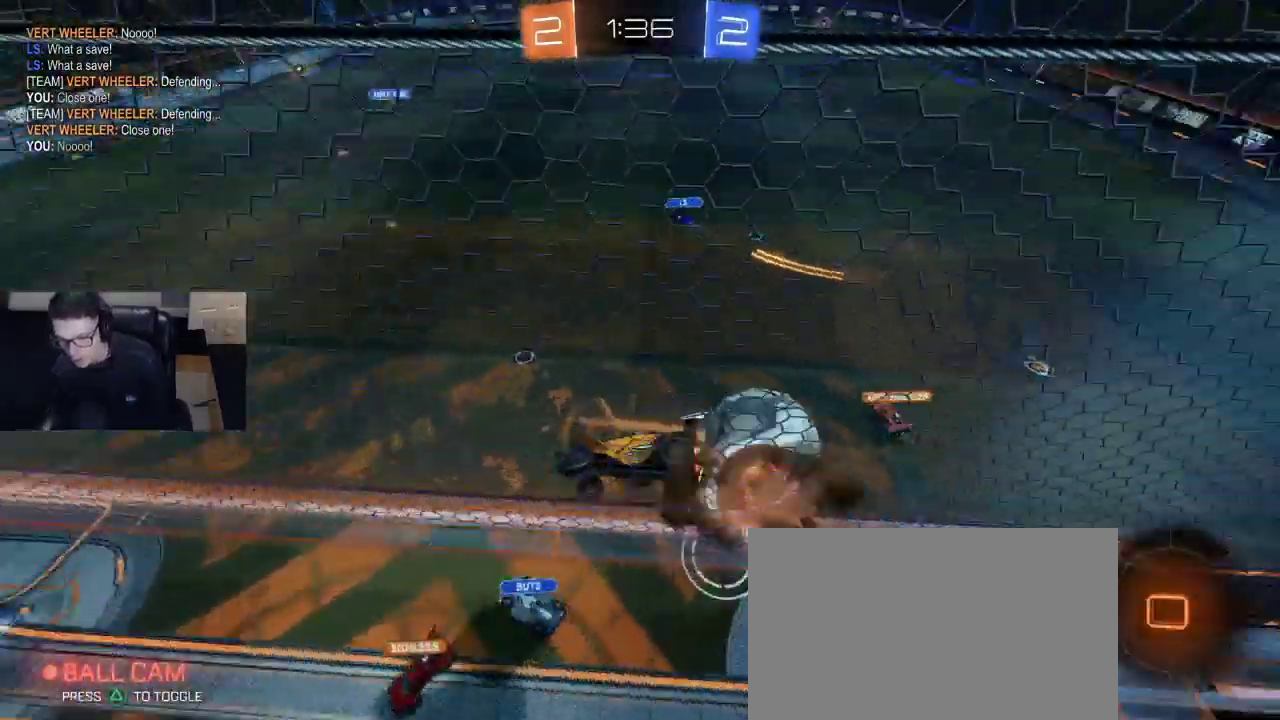
{"buttons": ["R2"], "left_stick": "center", "right_stick": "center", "events": [[33, "left_stick", "down-left"], [67, "CROSS", "up"], [100, "SQUARE", "down"], [250, "left_stick", "up-left"], [300, "SQUARE", "up"], [383, "left_stick", "center"], [433, "TRIANGLE", "down"], [500, "TRIANGLE", "up"]]}
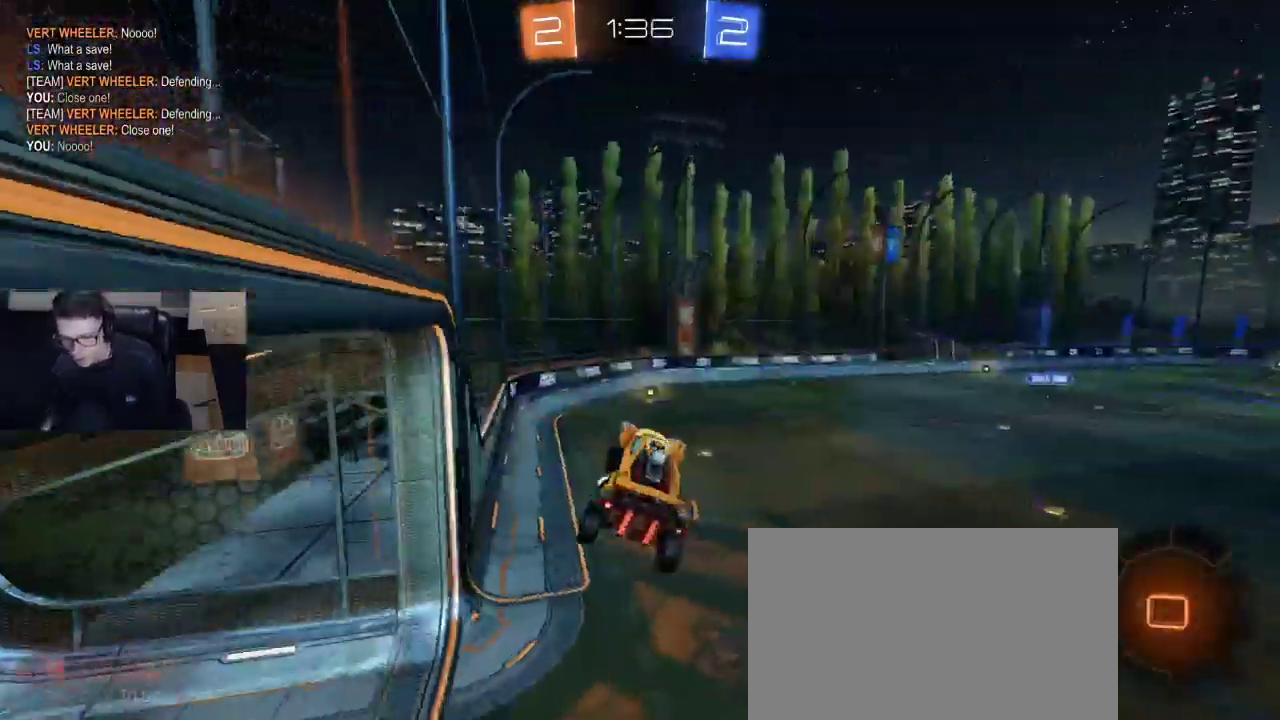
{"buttons": ["R2"], "left_stick": "center", "right_stick": "center", "events": [[150, "left_stick", "right"], [250, "left_stick", "center"], [300, "left_stick", "down-left"], [367, "left_stick", "center"]]}
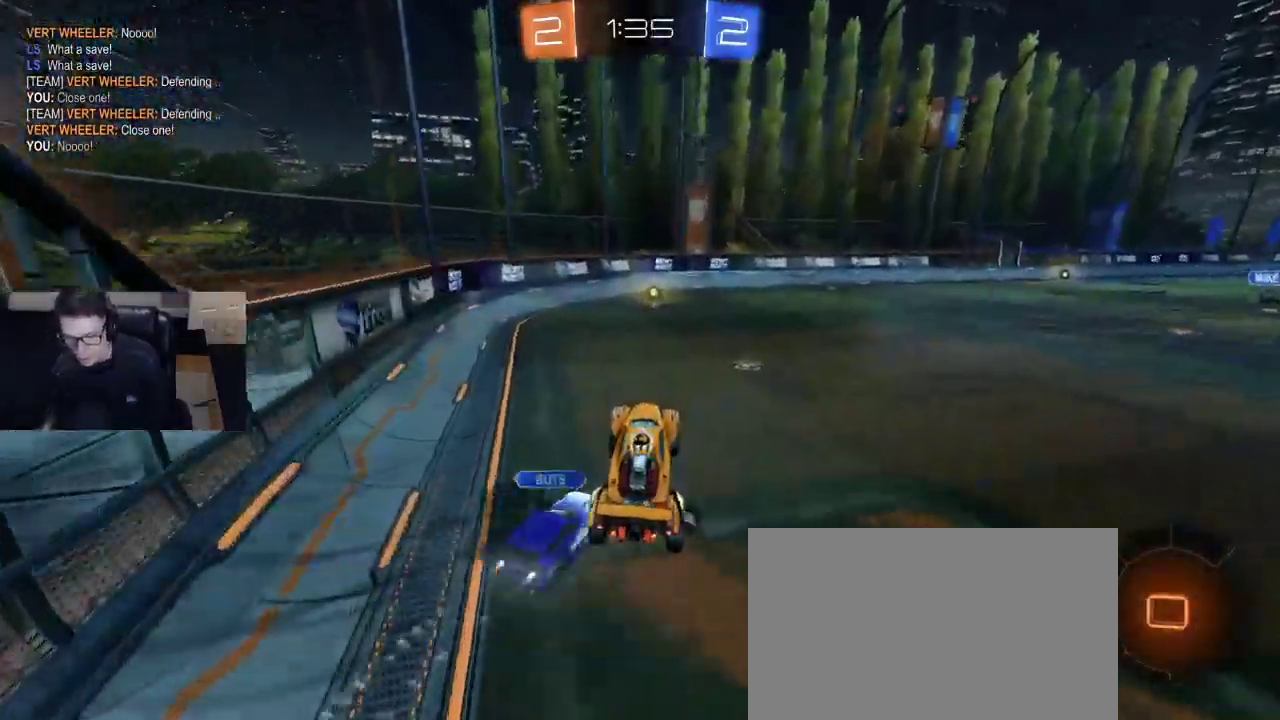
{"buttons": ["R2"], "left_stick": "center", "right_stick": "center", "events": [[17, "left_stick", "up-right"], [83, "CROSS", "down"], [83, "R1", "down"], [167, "CROSS", "up"], [167, "left_stick", "center"], [317, "R1", "up"], [317, "left_stick", "right"], [467, "left_stick", "center"]]}
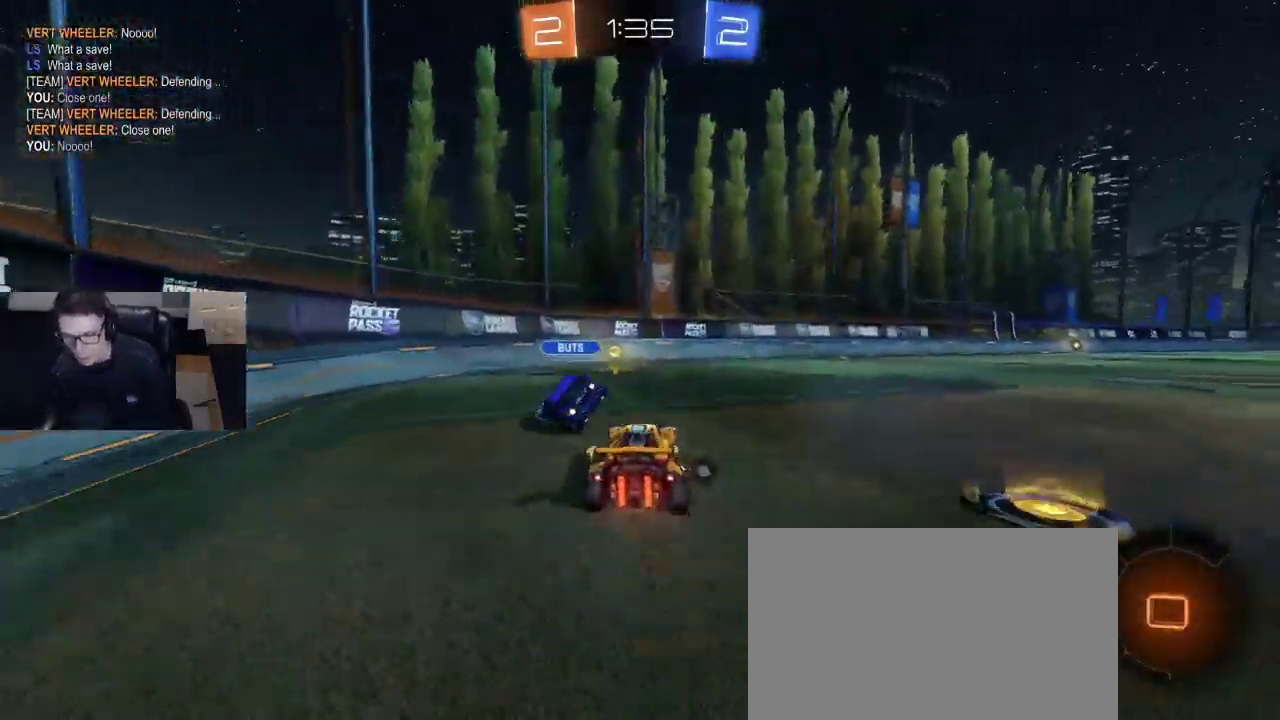
{"buttons": ["R2"], "left_stick": "left", "right_stick": "center", "events": [[283, "left_stick", "left"]]}
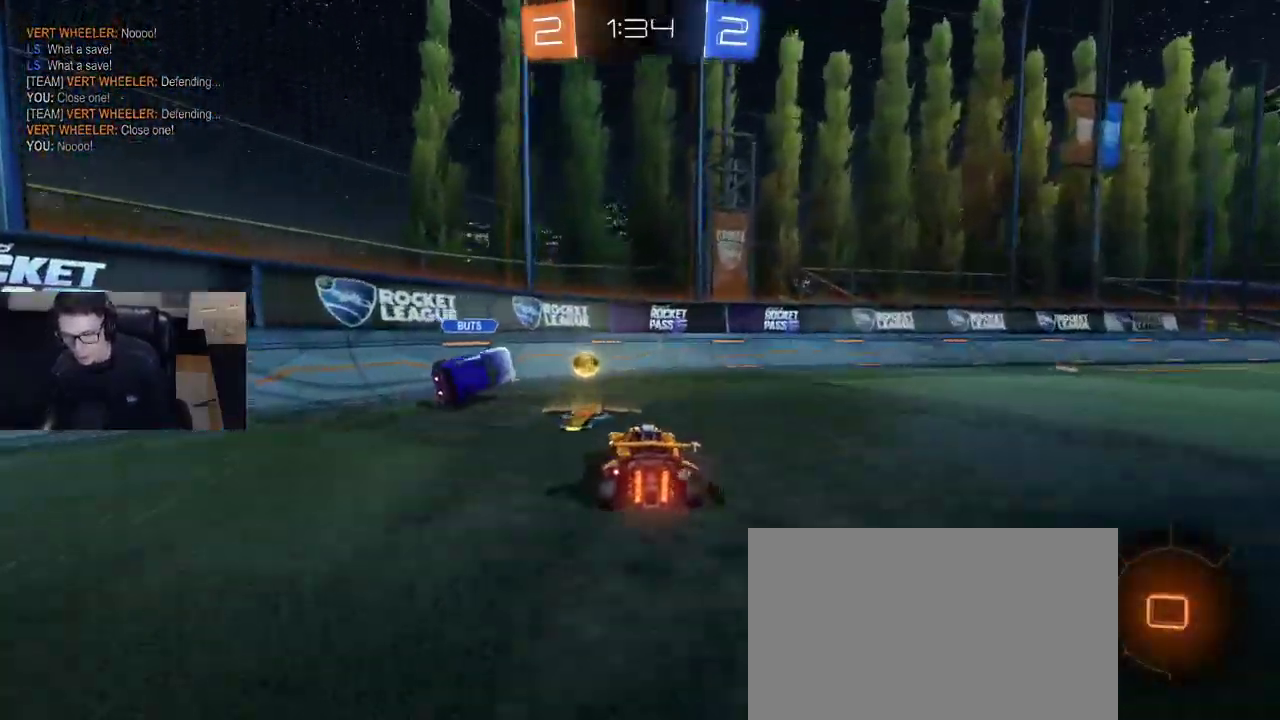
{"buttons": ["R2"], "left_stick": "down-left", "right_stick": "center", "events": [[33, "left_stick", "right"], [67, "TRIANGLE", "down"], [117, "TRIANGLE", "up"], [117, "left_stick", "down-left"], [200, "SQUARE", "down"], [383, "SQUARE", "up"]]}
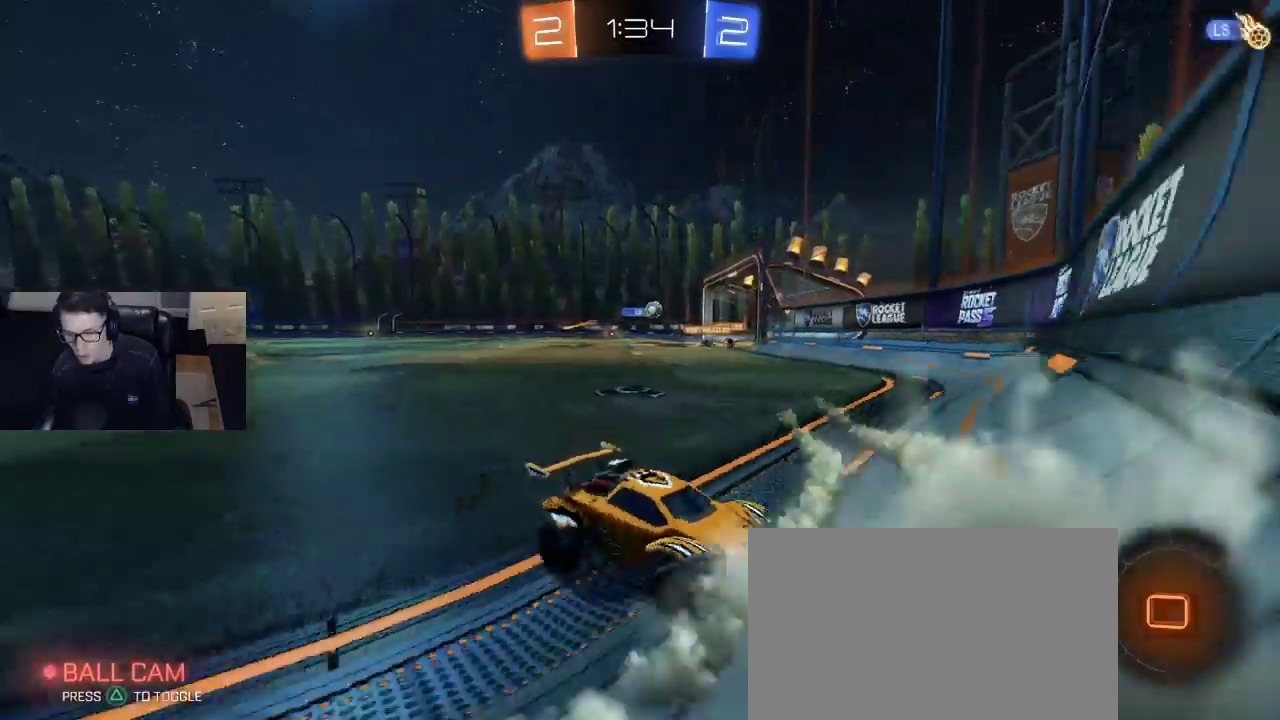
{"buttons": ["R2"], "left_stick": "down-left", "right_stick": "center", "events": []}
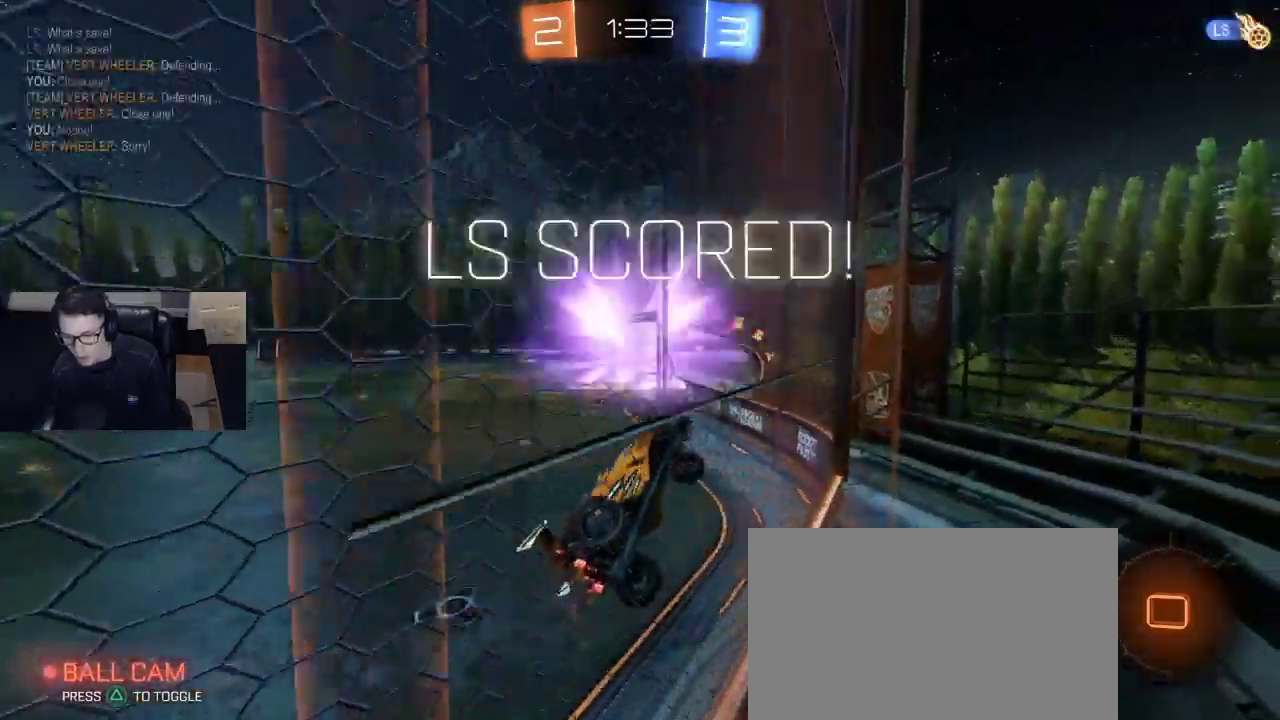
{"buttons": ["R2"], "left_stick": "center", "right_stick": "center", "events": [[100, "left_stick", "left"], [117, "TRIANGLE", "down"], [200, "TRIANGLE", "up"], [300, "left_stick", "center"], [417, "DPAD_LEFT", "down"], [467, "DPAD_LEFT", "up"]]}
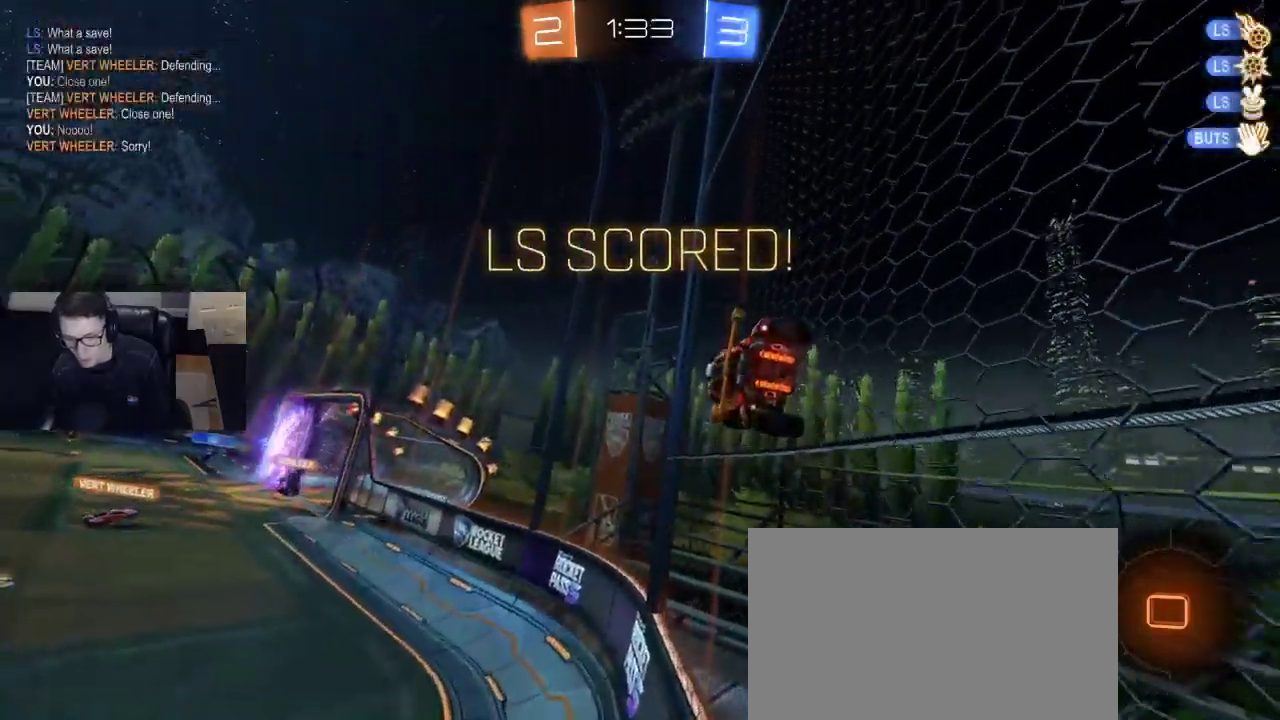
{"buttons": ["R2"], "left_stick": "center", "right_stick": "center", "events": [[33, "DPAD_UP", "down"], [117, "DPAD_UP", "up"]]}
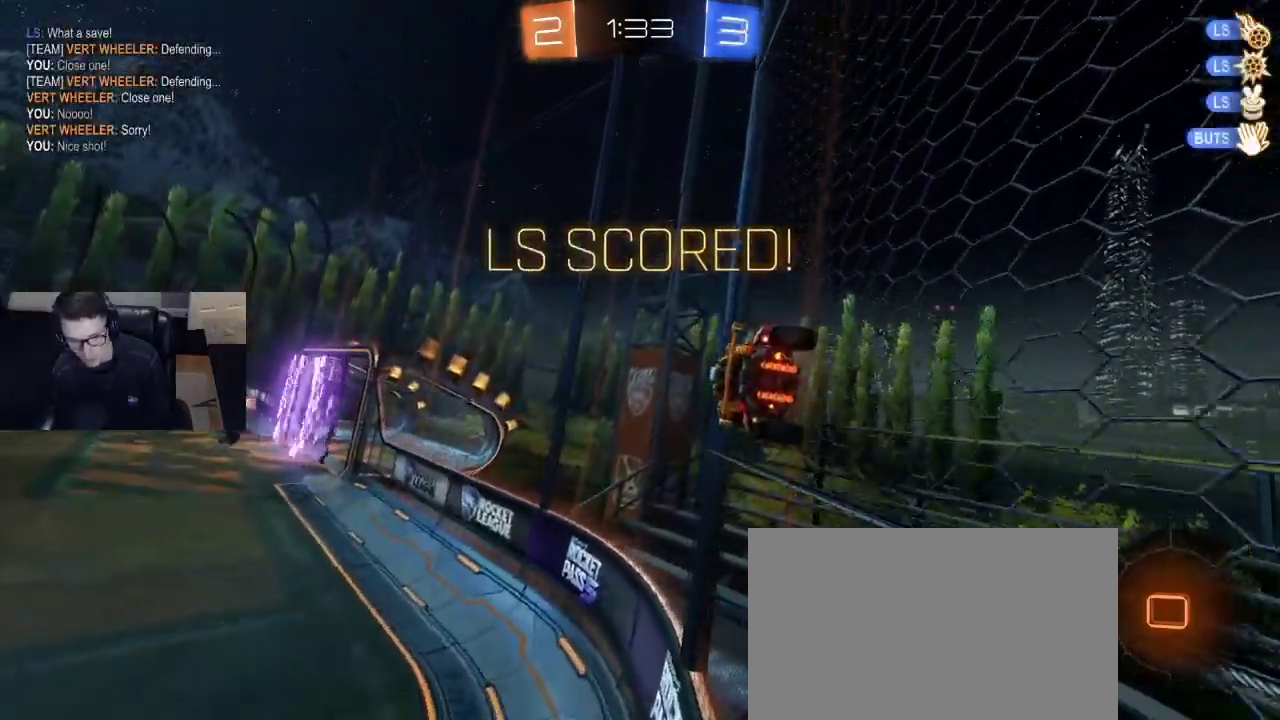
{"buttons": ["R2"], "left_stick": "left", "right_stick": "center", "events": [[433, "left_stick", "left"]]}
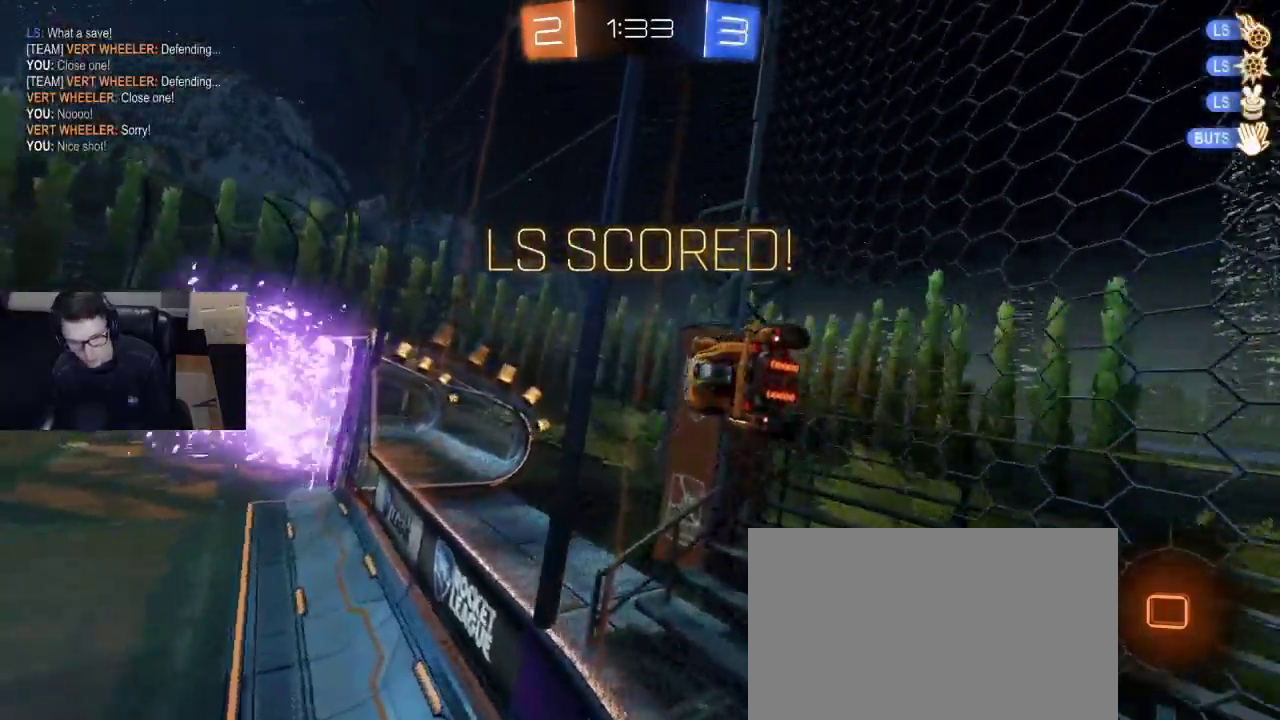
{"buttons": ["CROSS", "R2"], "left_stick": "up", "right_stick": "center", "events": [[50, "left_stick", "center"], [167, "left_stick", "left"], [217, "left_stick", "center"], [367, "CROSS", "down"], [417, "left_stick", "up"], [433, "CROSS", "up"], [483, "CROSS", "down"]]}
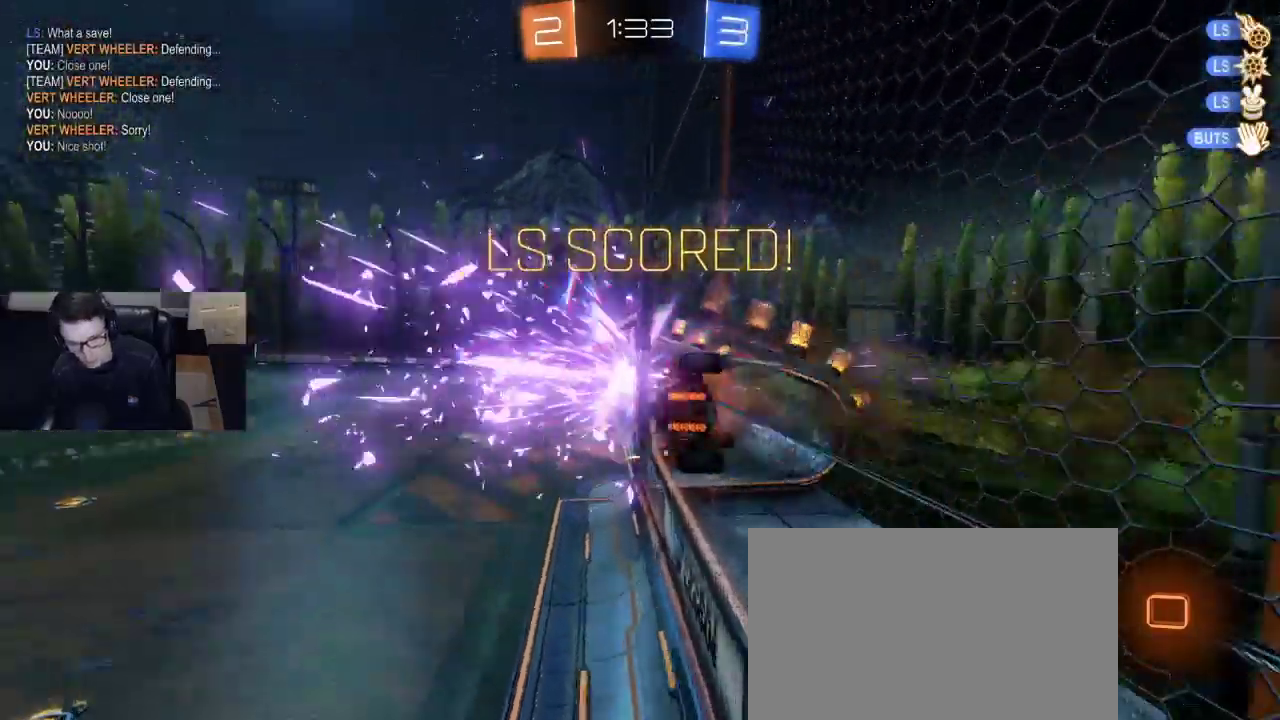
{"buttons": ["L3"], "left_stick": "down", "right_stick": "center", "events": [[83, "CROSS", "up"], [83, "R2", "up"], [83, "left_stick", "down-right"], [183, "L3", "down"], [183, "left_stick", "down"]]}
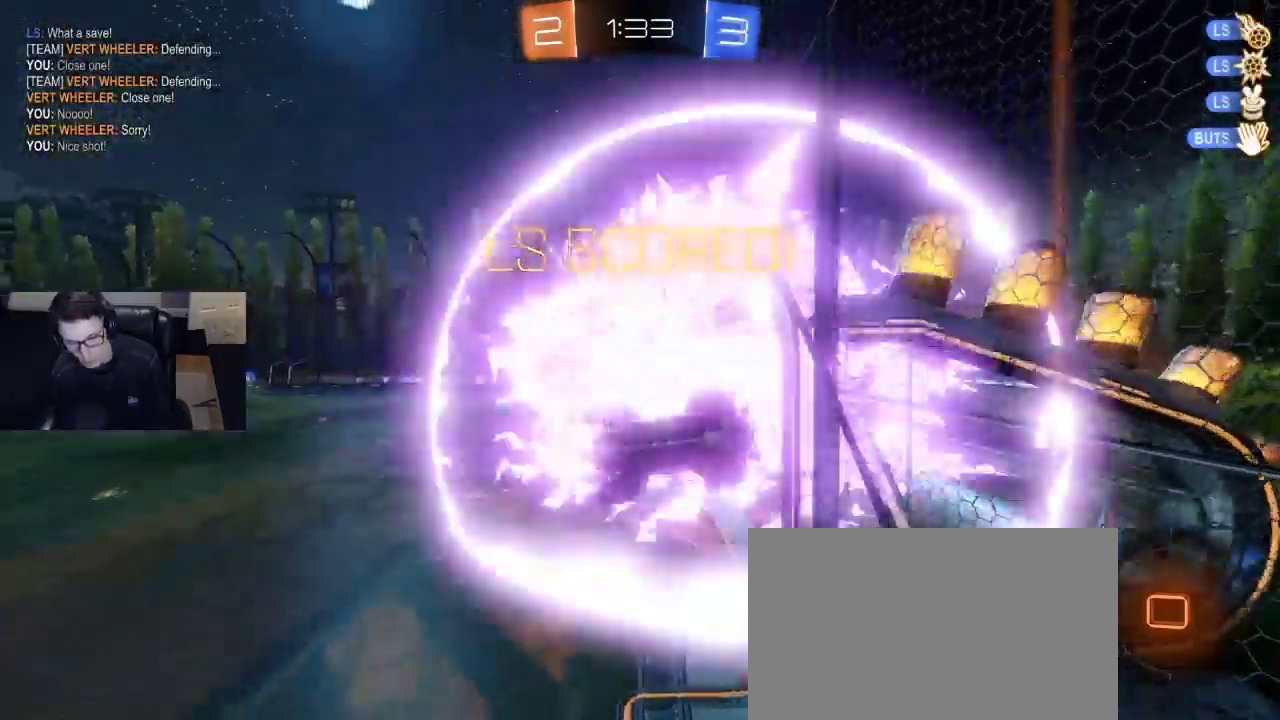
{"buttons": [], "left_stick": "right", "right_stick": "center", "events": [[83, "left_stick", "down-right"], [100, "L3", "up"], [217, "left_stick", "right"]]}
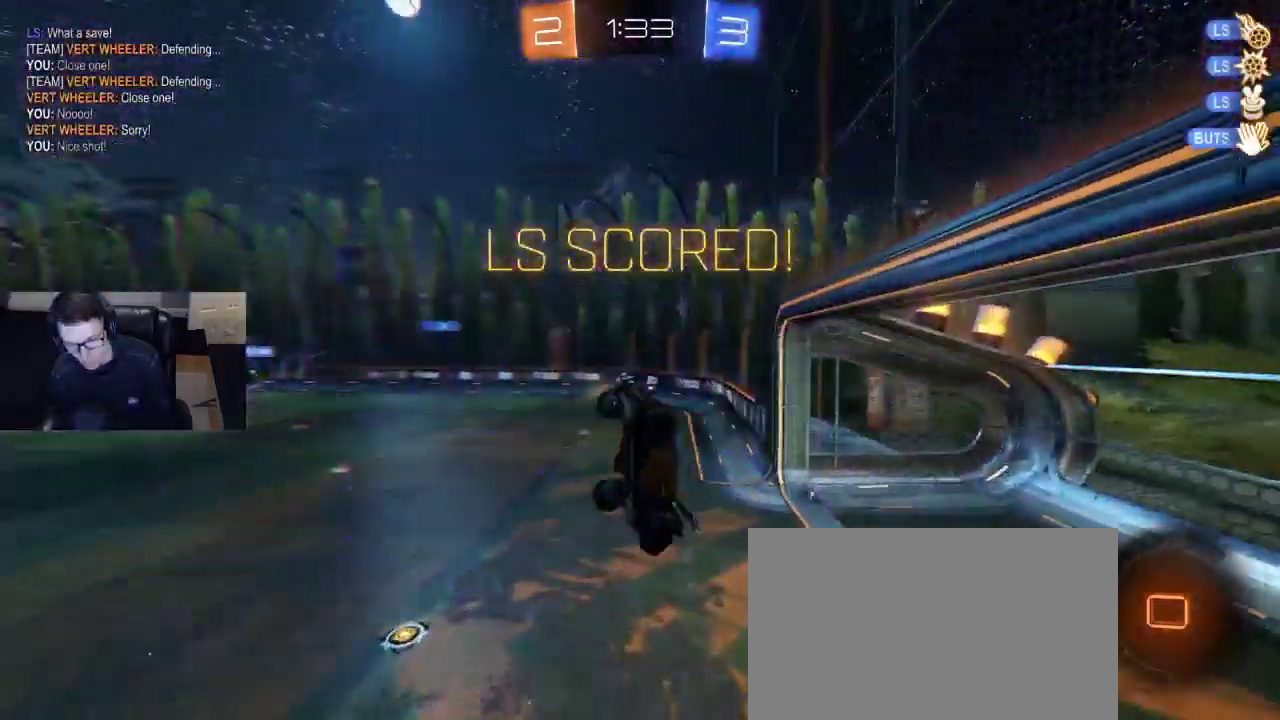
{"buttons": [], "left_stick": "center", "right_stick": "center", "events": [[117, "SQUARE", "down"], [117, "left_stick", "up-left"], [350, "SQUARE", "up"], [350, "left_stick", "center"]]}